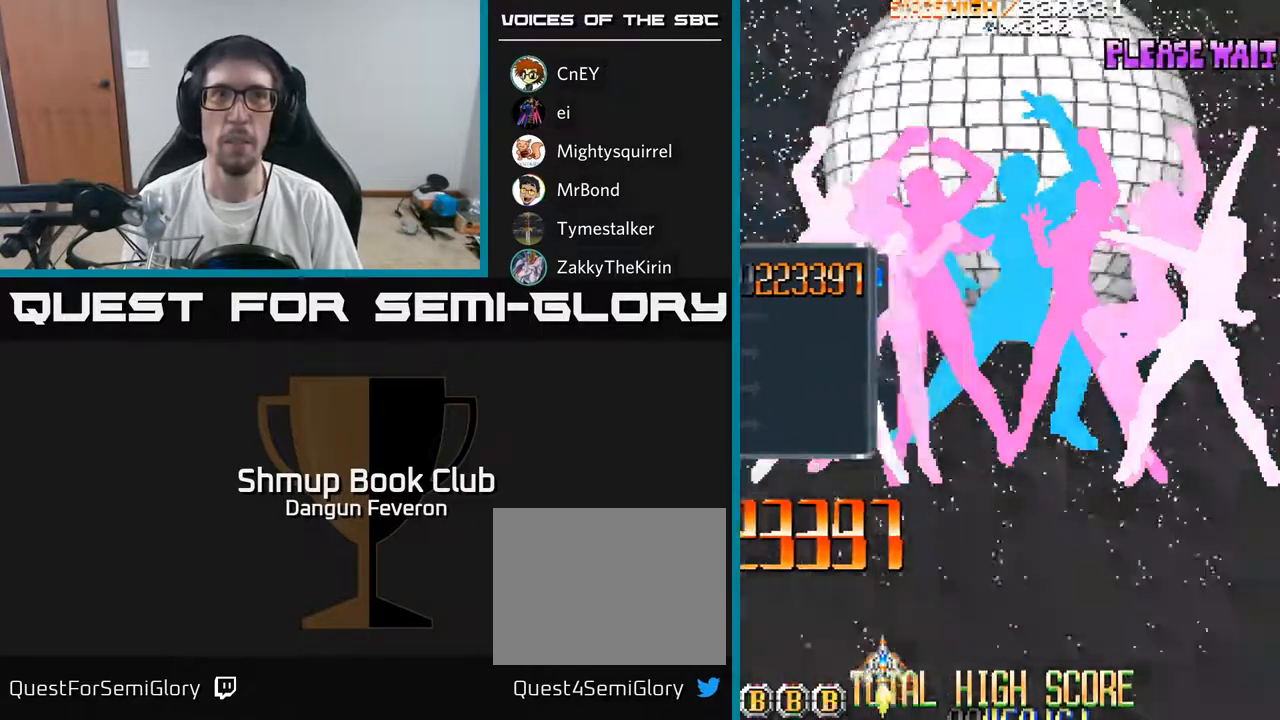
Gameplay with a controller (Xbox layout); each line is a JSON object with the inputs held at the frame after it. "events" lists button and stick changes between this image and that frame as [ms after this image, input, new state], when the widget could be followed in between.
{"buttons": ["R2", "DPAD_DOWN"], "left_stick": "center", "right_stick": "center", "events": [[500, "DPAD_DOWN", "down"], [500, "R2", "down"]]}
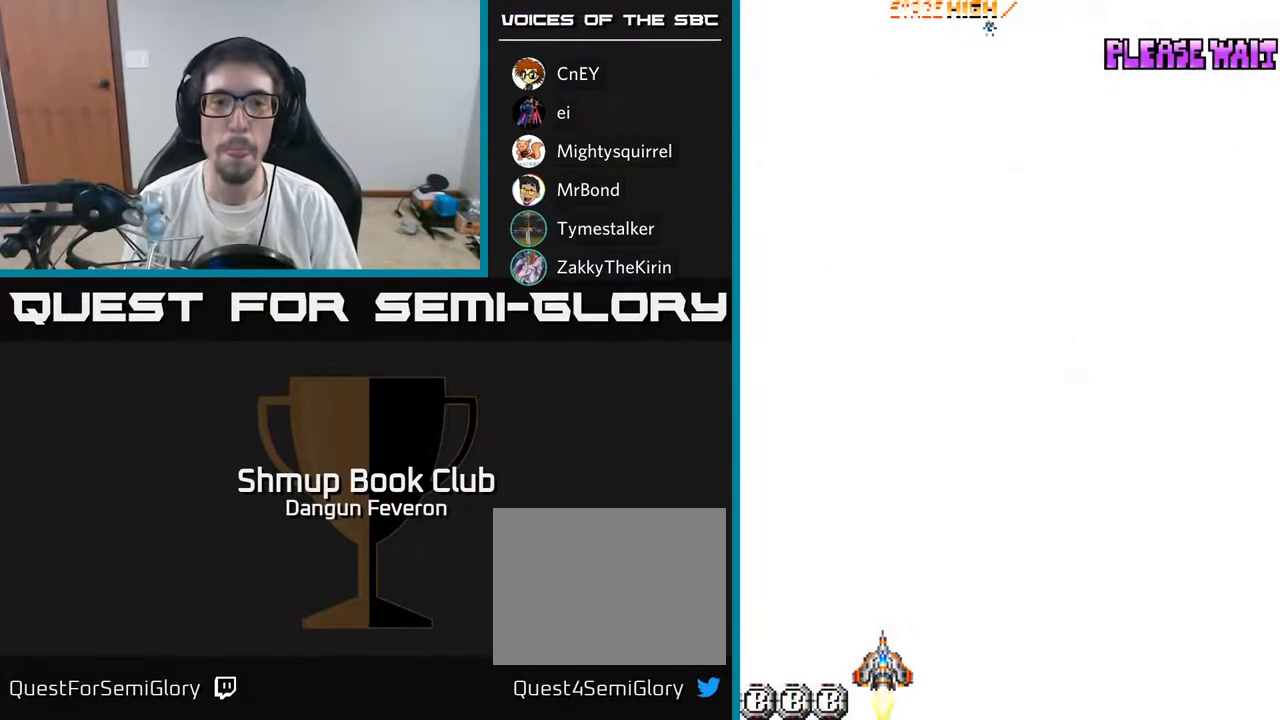
{"buttons": ["R2", "DPAD_RIGHT"], "left_stick": "center", "right_stick": "center", "events": [[283, "DPAD_RIGHT", "down"], [433, "DPAD_DOWN", "up"]]}
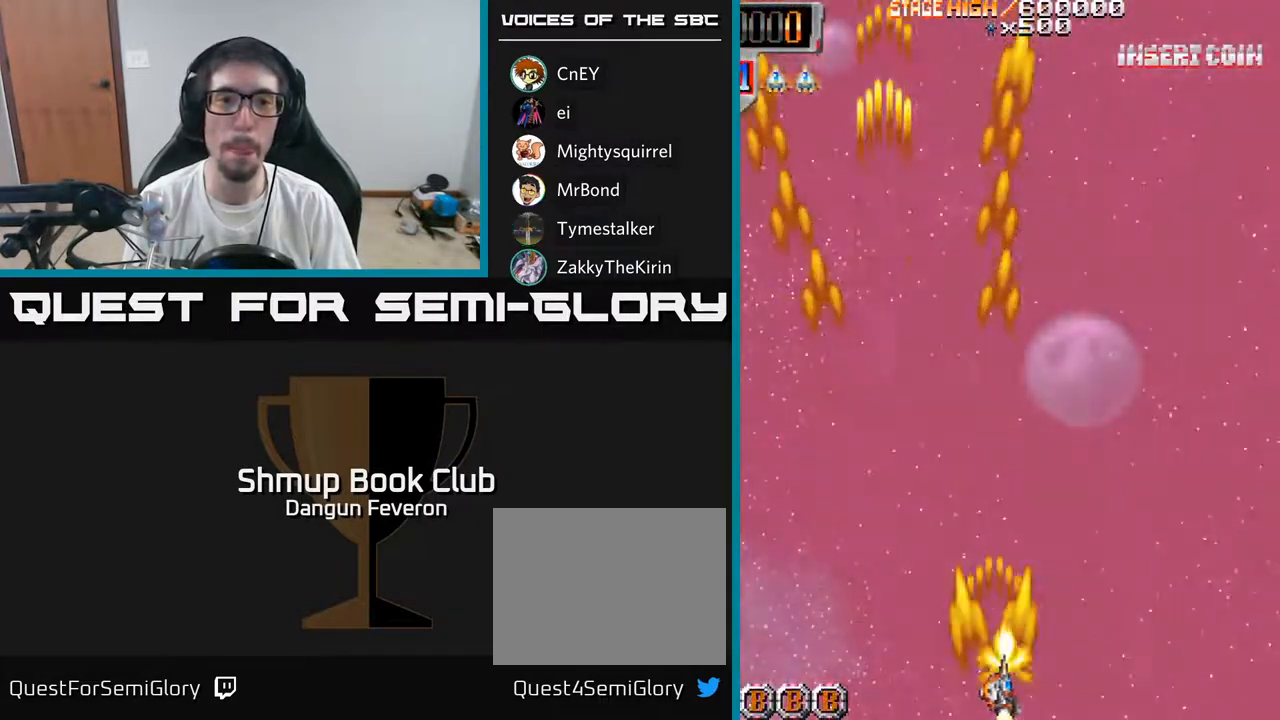
{"buttons": ["R2", "DPAD_UP"], "left_stick": "center", "right_stick": "center", "events": [[167, "DPAD_RIGHT", "up"], [217, "DPAD_LEFT", "down"], [333, "DPAD_UP", "down"], [383, "DPAD_LEFT", "up"]]}
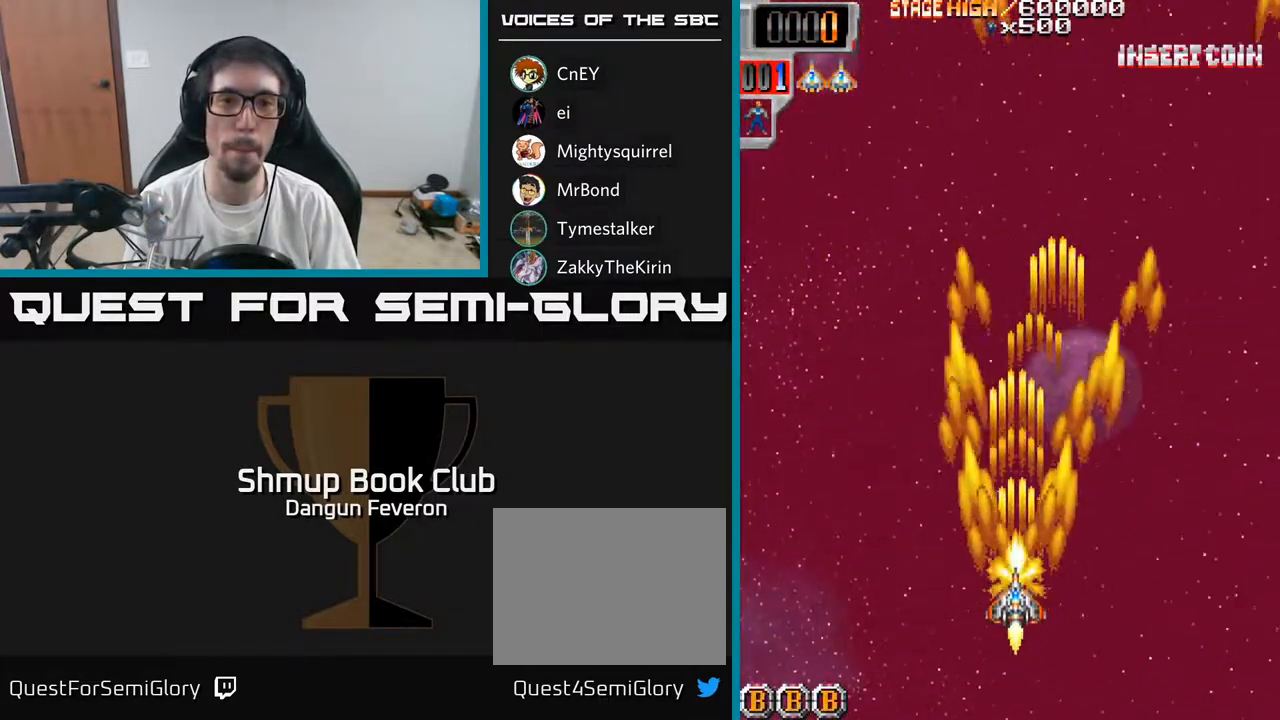
{"buttons": ["R2"], "left_stick": "center", "right_stick": "center", "events": [[50, "DPAD_UP", "up"], [67, "DPAD_RIGHT", "down"], [250, "DPAD_UP", "down"], [283, "DPAD_RIGHT", "up"], [450, "DPAD_UP", "up"]]}
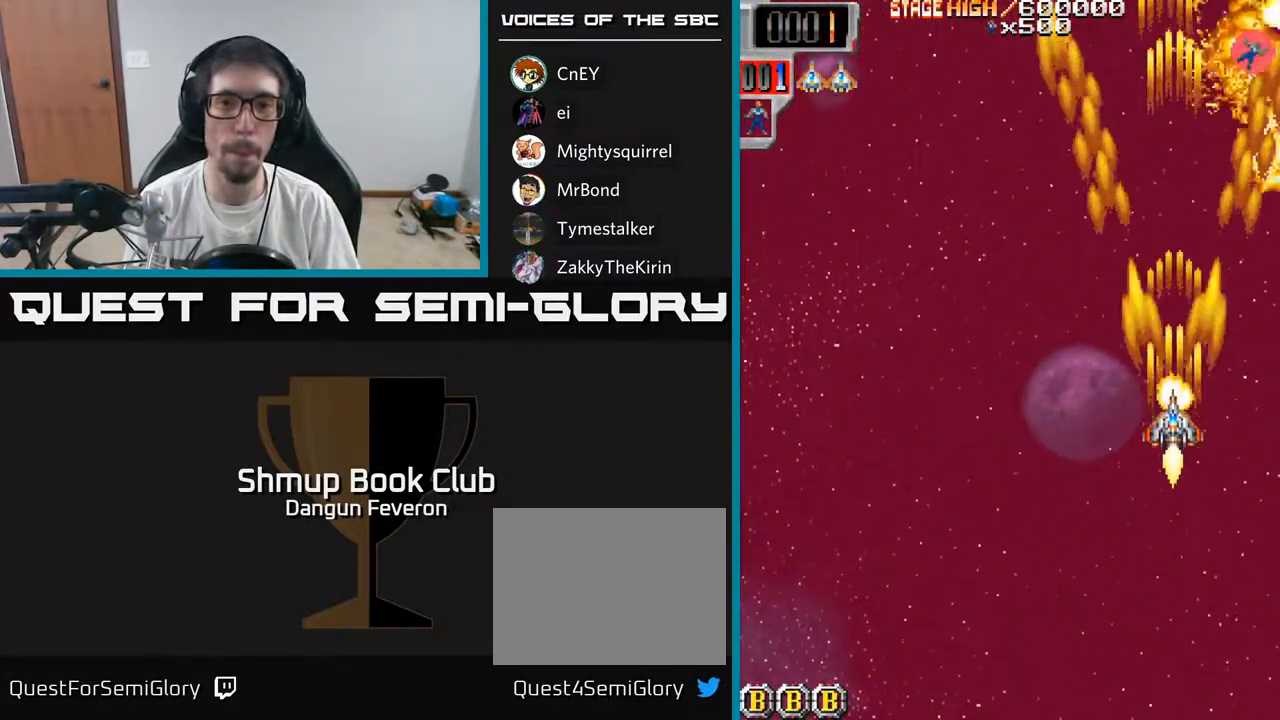
{"buttons": ["R2", "DPAD_UP"], "left_stick": "center", "right_stick": "center", "events": [[483, "DPAD_UP", "down"]]}
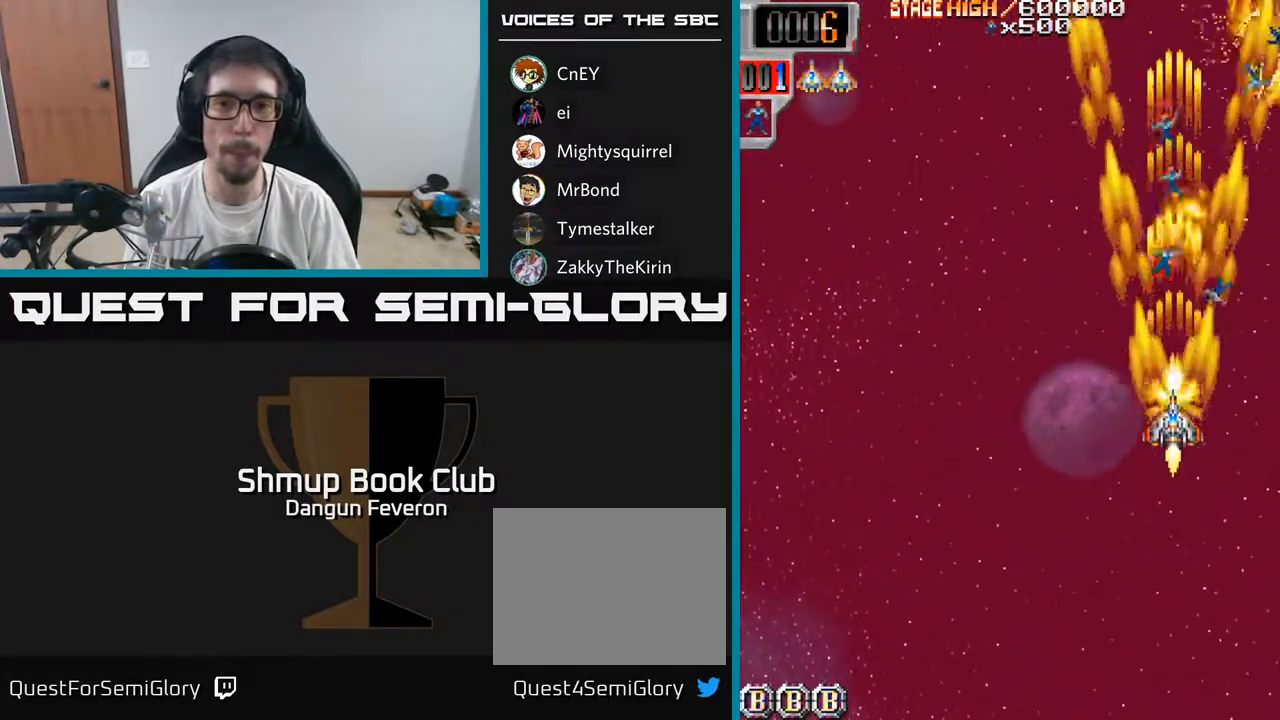
{"buttons": ["R2", "DPAD_DOWN", "DPAD_LEFT"], "left_stick": "center", "right_stick": "center", "events": [[183, "DPAD_LEFT", "down"], [233, "DPAD_LEFT", "up"], [317, "DPAD_RIGHT", "down"], [367, "DPAD_UP", "up"], [383, "DPAD_DOWN", "down"], [400, "DPAD_RIGHT", "up"], [450, "DPAD_LEFT", "down"]]}
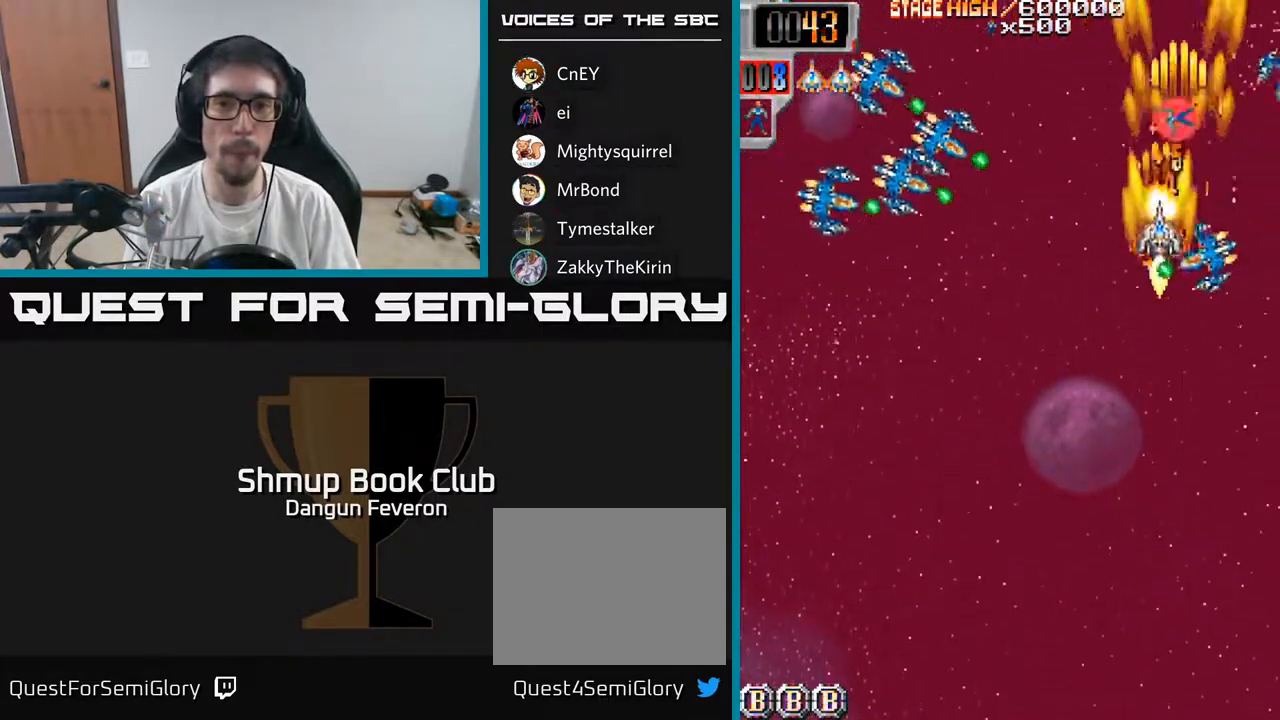
{"buttons": ["R2", "DPAD_RIGHT"], "left_stick": "center", "right_stick": "center", "events": [[300, "DPAD_LEFT", "up"], [417, "DPAD_RIGHT", "down"], [450, "DPAD_DOWN", "up"]]}
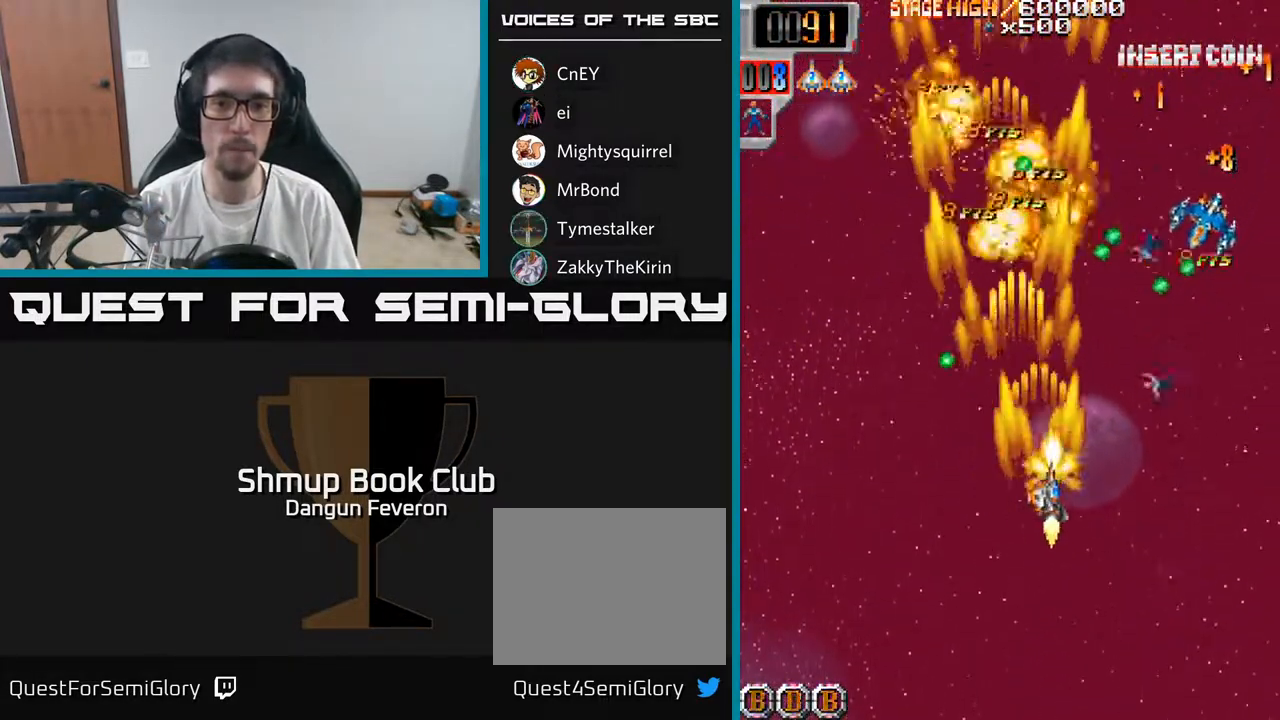
{"buttons": ["R2", "DPAD_UP", "DPAD_LEFT"], "left_stick": "center", "right_stick": "center", "events": [[200, "DPAD_RIGHT", "up"], [217, "DPAD_UP", "down"], [267, "DPAD_LEFT", "down"]]}
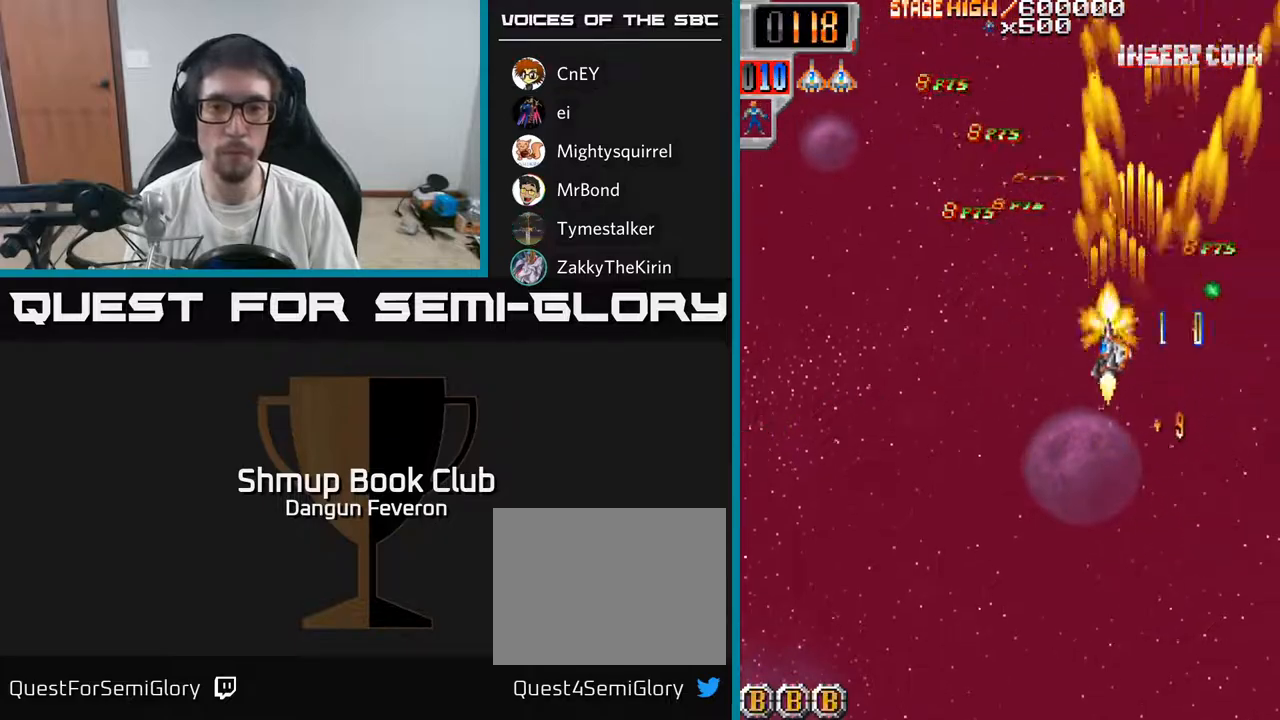
{"buttons": ["R2", "DPAD_DOWN"], "left_stick": "center", "right_stick": "center", "events": [[17, "DPAD_LEFT", "up"], [17, "DPAD_UP", "up"], [50, "DPAD_DOWN", "down"], [150, "DPAD_LEFT", "down"], [200, "DPAD_DOWN", "up"], [450, "DPAD_LEFT", "up"], [467, "DPAD_DOWN", "down"]]}
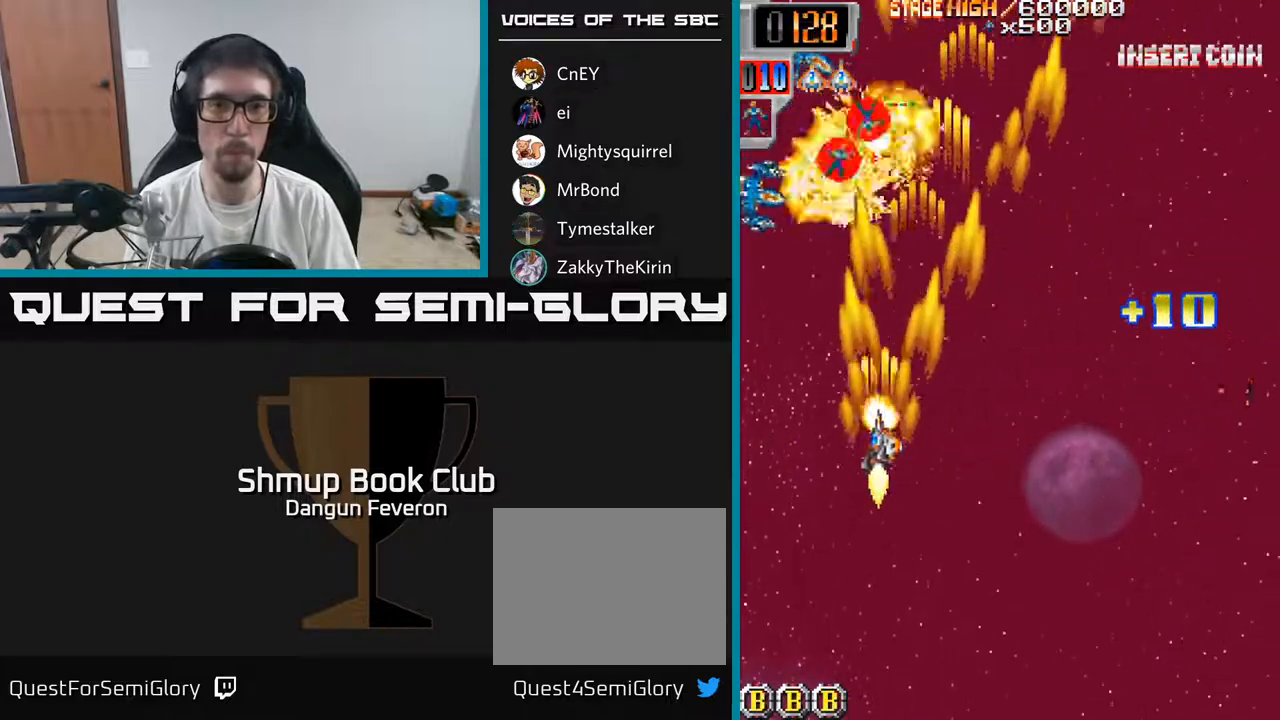
{"buttons": ["R2", "DPAD_RIGHT"], "left_stick": "center", "right_stick": "center", "events": [[33, "DPAD_RIGHT", "down"], [67, "DPAD_DOWN", "up"], [117, "DPAD_RIGHT", "up"], [150, "DPAD_LEFT", "down"], [283, "DPAD_LEFT", "up"], [317, "DPAD_RIGHT", "down"], [333, "DPAD_UP", "down"], [400, "DPAD_UP", "up"]]}
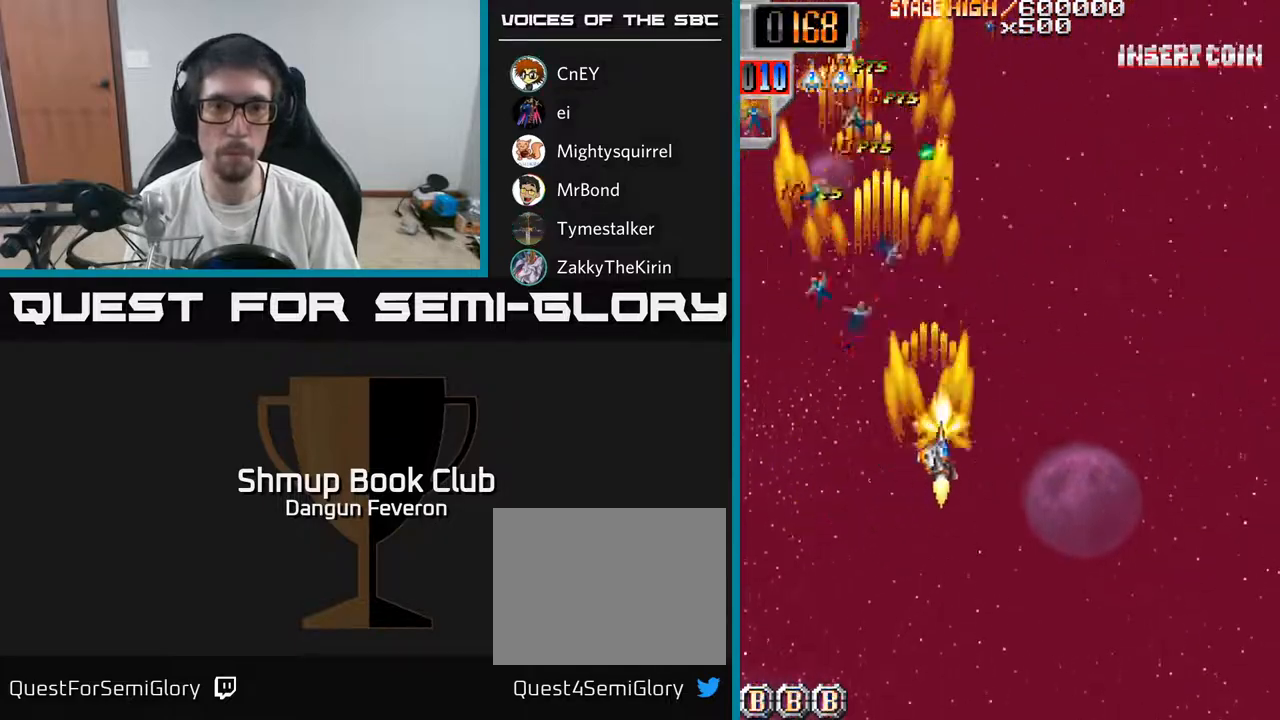
{"buttons": ["R2", "DPAD_DOWN", "DPAD_LEFT"], "left_stick": "center", "right_stick": "center", "events": [[250, "DPAD_DOWN", "down"], [417, "DPAD_RIGHT", "up"], [467, "DPAD_LEFT", "down"]]}
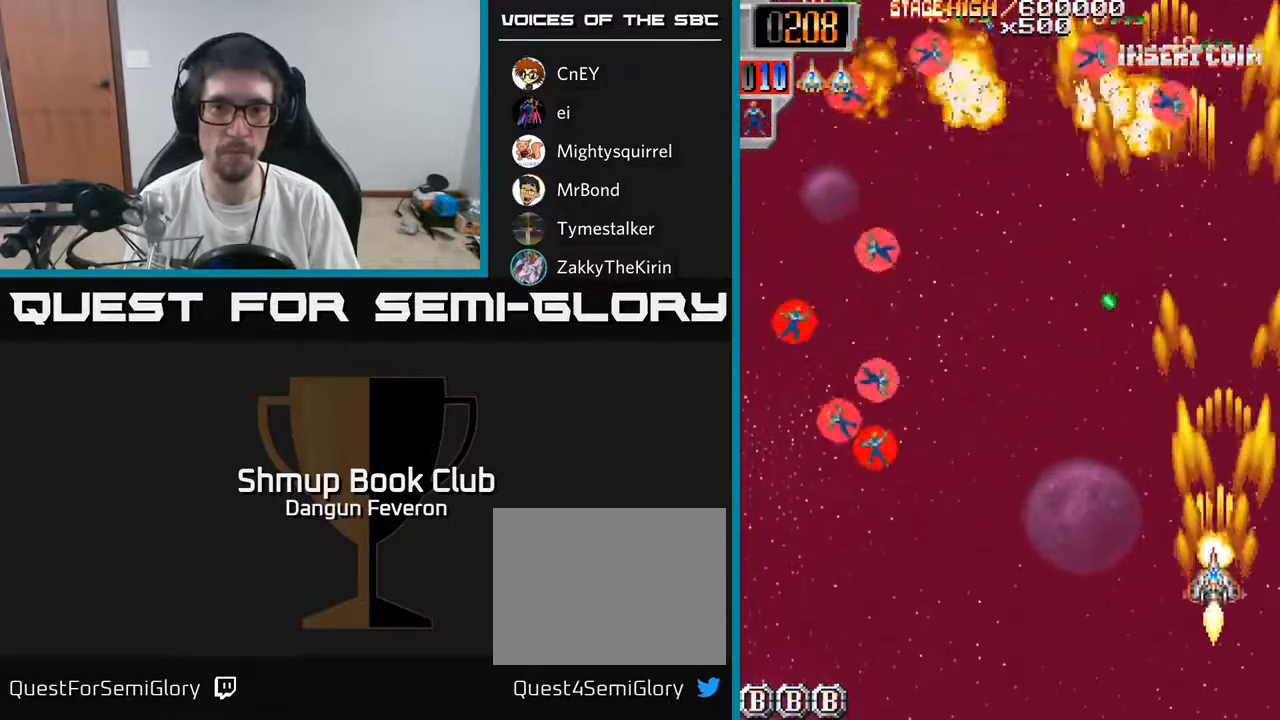
{"buttons": ["R2", "DPAD_UP", "DPAD_LEFT"], "left_stick": "center", "right_stick": "center", "events": [[33, "DPAD_DOWN", "up"], [450, "DPAD_UP", "down"]]}
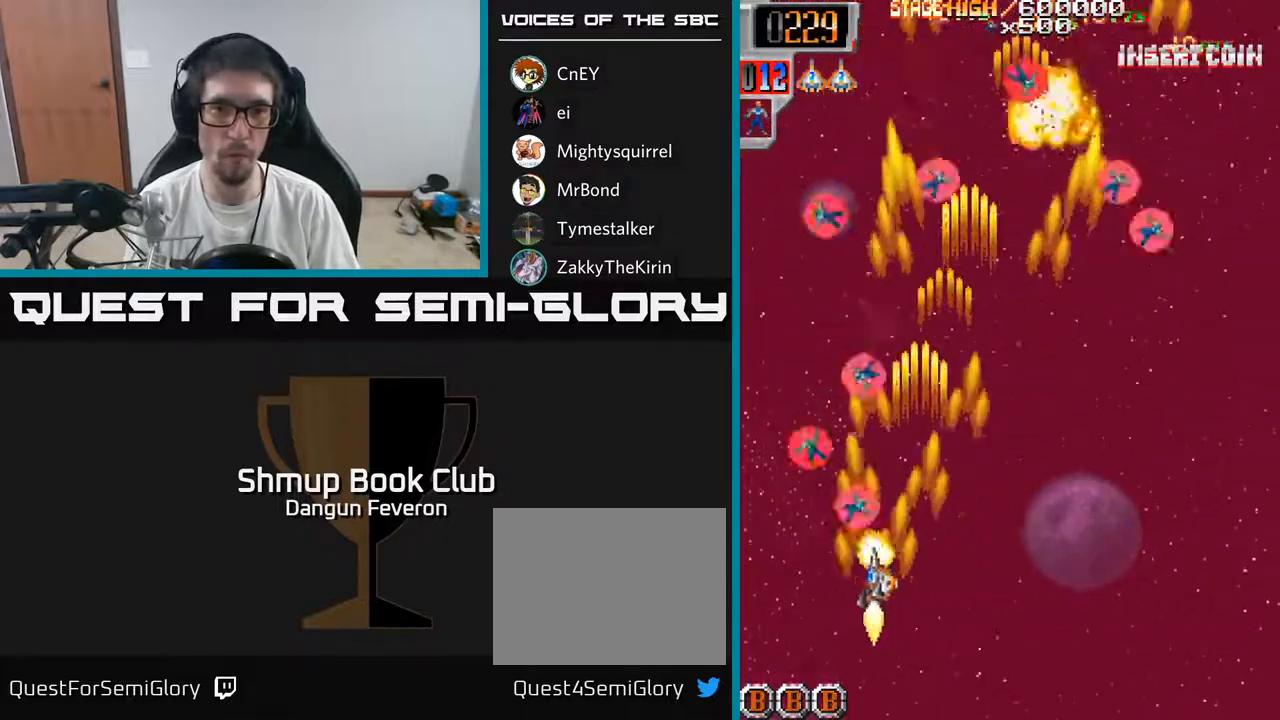
{"buttons": ["R2", "DPAD_RIGHT"], "left_stick": "center", "right_stick": "center", "events": [[50, "DPAD_LEFT", "up"], [367, "DPAD_LEFT", "down"], [383, "DPAD_LEFT", "up"], [400, "DPAD_UP", "up"], [417, "DPAD_RIGHT", "down"]]}
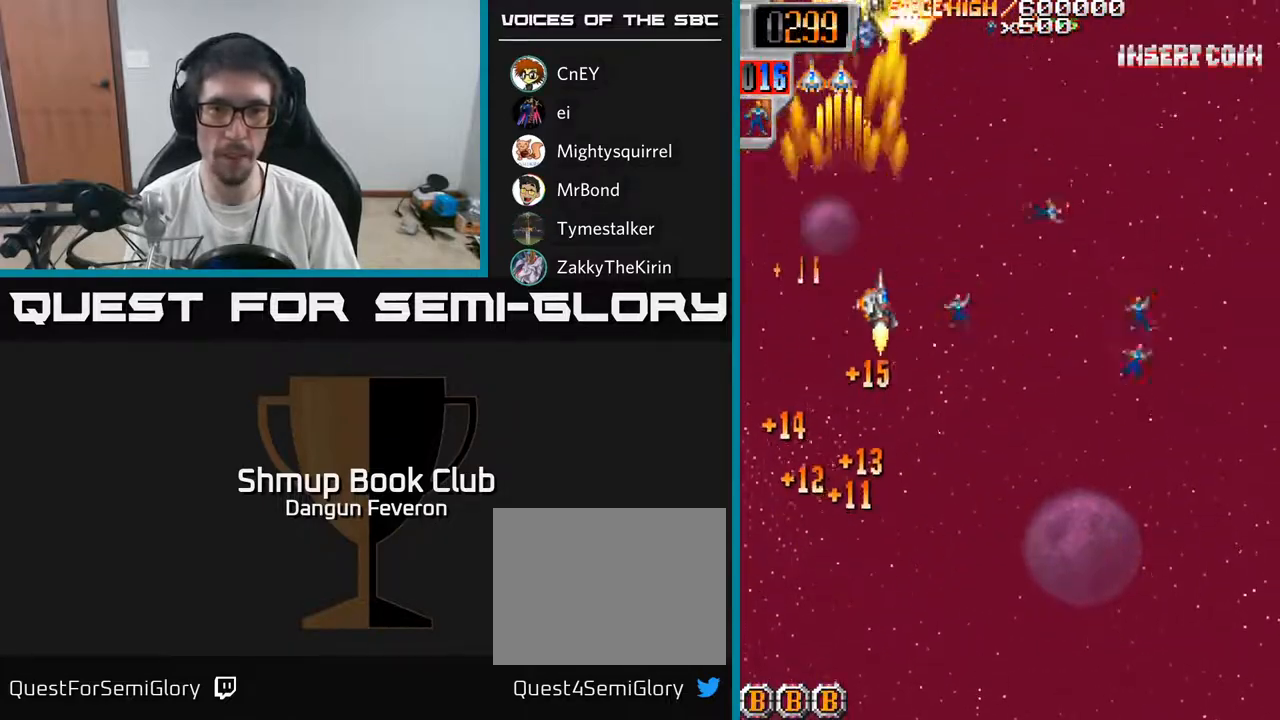
{"buttons": ["R2", "DPAD_LEFT"], "left_stick": "center", "right_stick": "center", "events": [[133, "DPAD_DOWN", "down"], [417, "DPAD_RIGHT", "up"], [450, "DPAD_DOWN", "up"], [467, "DPAD_LEFT", "down"]]}
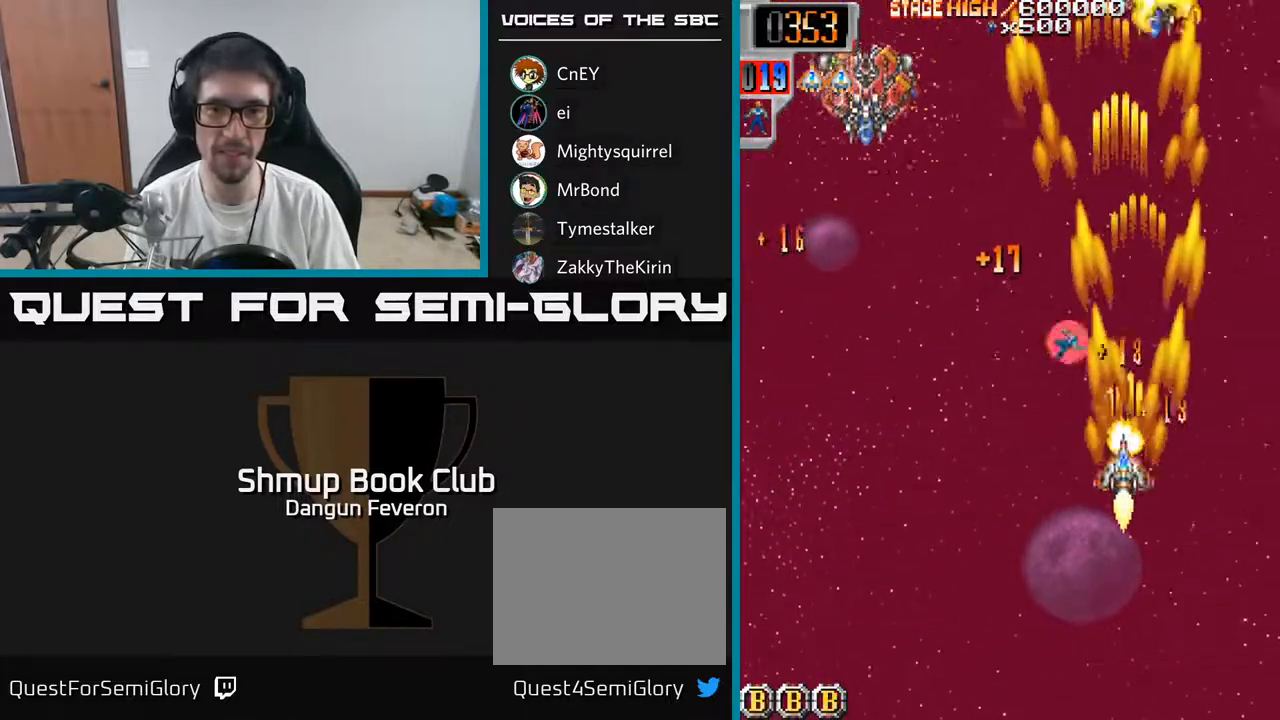
{"buttons": ["R2", "DPAD_UP", "DPAD_RIGHT"], "left_stick": "center", "right_stick": "center", "events": [[17, "DPAD_UP", "down"], [267, "DPAD_UP", "up"], [400, "DPAD_UP", "down"], [433, "DPAD_LEFT", "up"], [483, "DPAD_RIGHT", "down"]]}
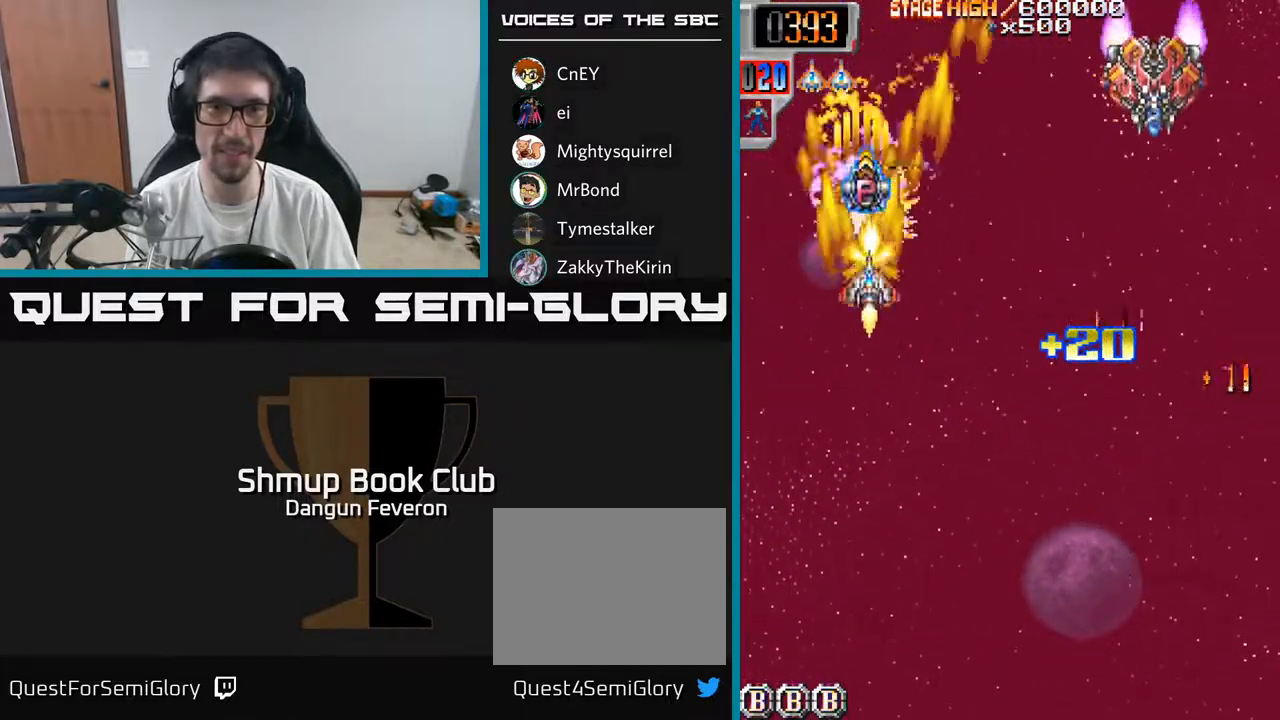
{"buttons": ["R2", "DPAD_DOWN", "DPAD_LEFT"], "left_stick": "center", "right_stick": "center", "events": [[83, "DPAD_UP", "up"], [417, "DPAD_RIGHT", "up"], [433, "DPAD_DOWN", "down"], [450, "DPAD_LEFT", "down"]]}
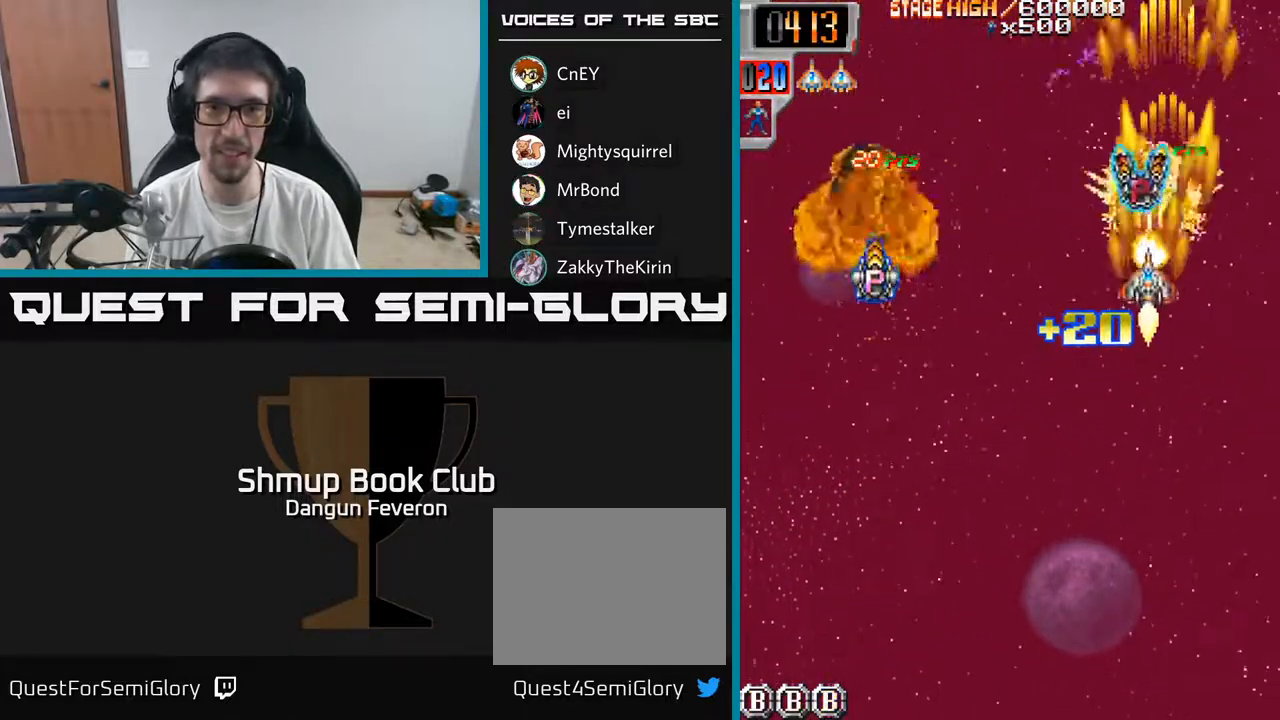
{"buttons": ["R2", "DPAD_RIGHT"], "left_stick": "center", "right_stick": "center", "events": [[33, "DPAD_DOWN", "up"], [350, "DPAD_LEFT", "up"], [367, "DPAD_DOWN", "down"], [383, "DPAD_DOWN", "up"], [383, "DPAD_RIGHT", "down"]]}
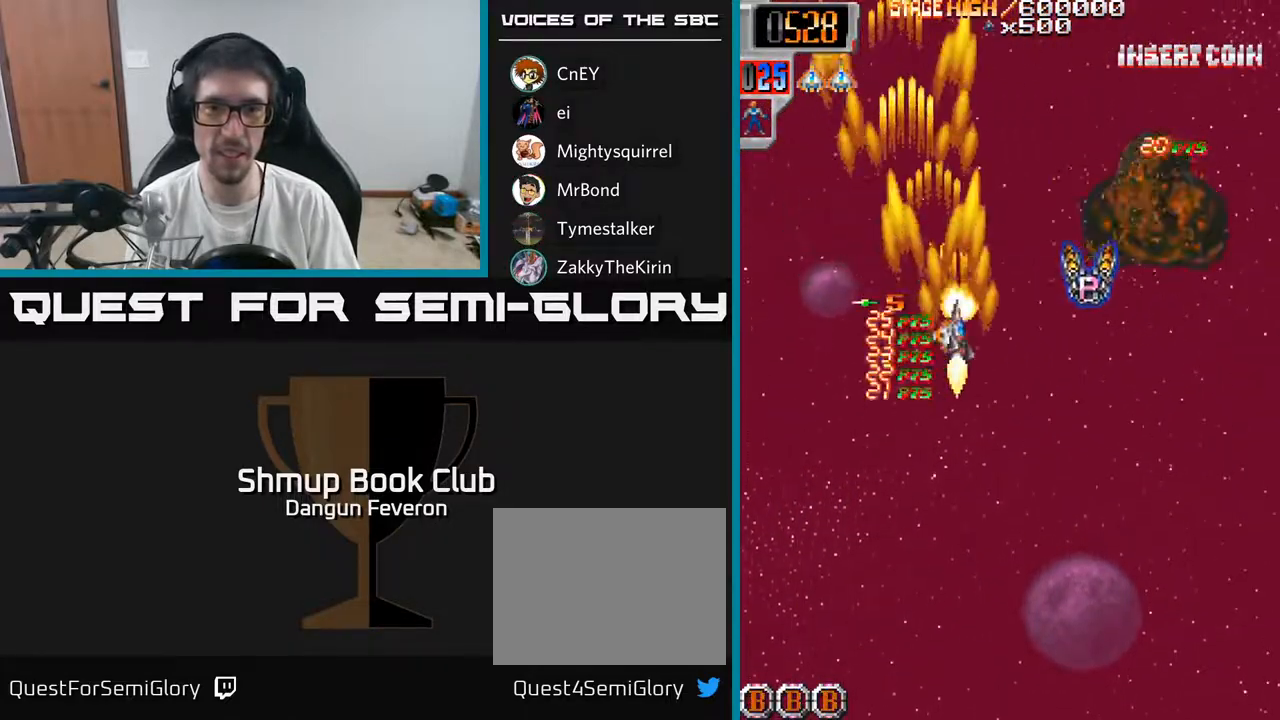
{"buttons": ["R2", "DPAD_DOWN", "DPAD_LEFT"], "left_stick": "center", "right_stick": "center", "events": [[167, "DPAD_RIGHT", "up"], [200, "DPAD_LEFT", "down"], [317, "DPAD_DOWN", "down"]]}
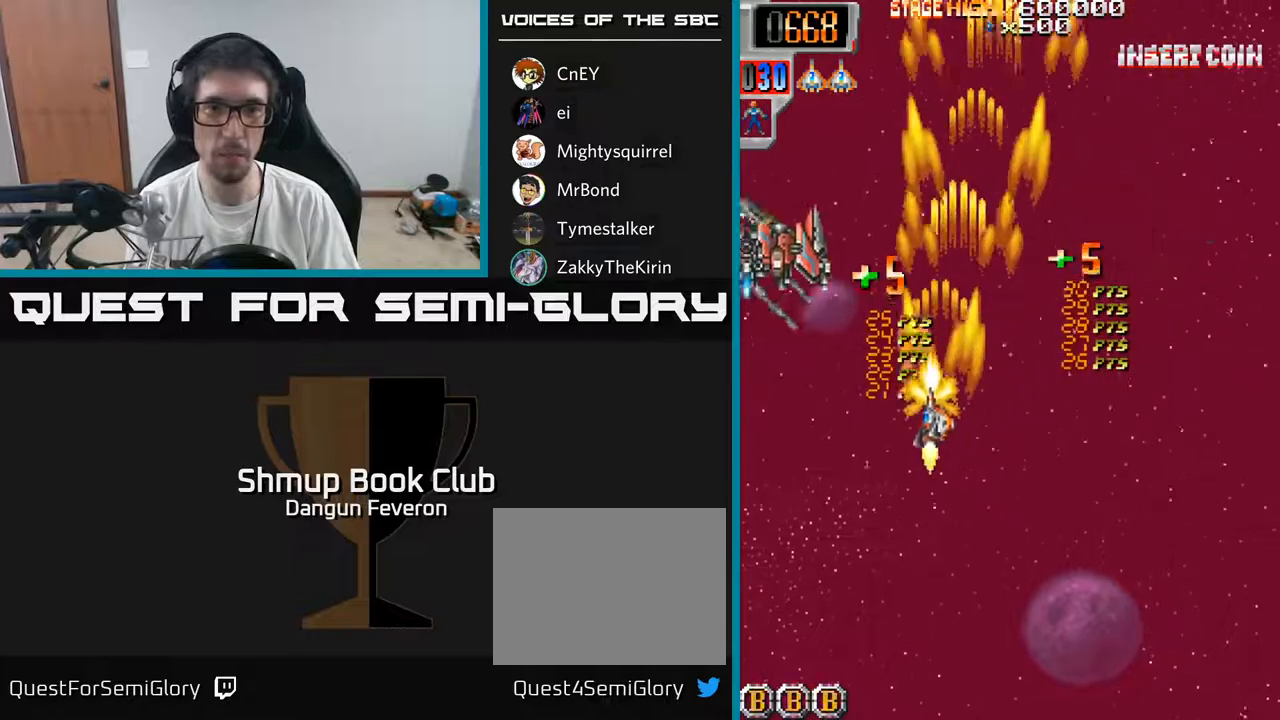
{"buttons": ["R2", "DPAD_RIGHT"], "left_stick": "center", "right_stick": "center", "events": [[67, "DPAD_DOWN", "up"], [133, "DPAD_UP", "down"], [167, "DPAD_LEFT", "up"], [233, "DPAD_RIGHT", "down"], [233, "DPAD_UP", "up"], [267, "DPAD_DOWN", "down"], [400, "DPAD_DOWN", "up"]]}
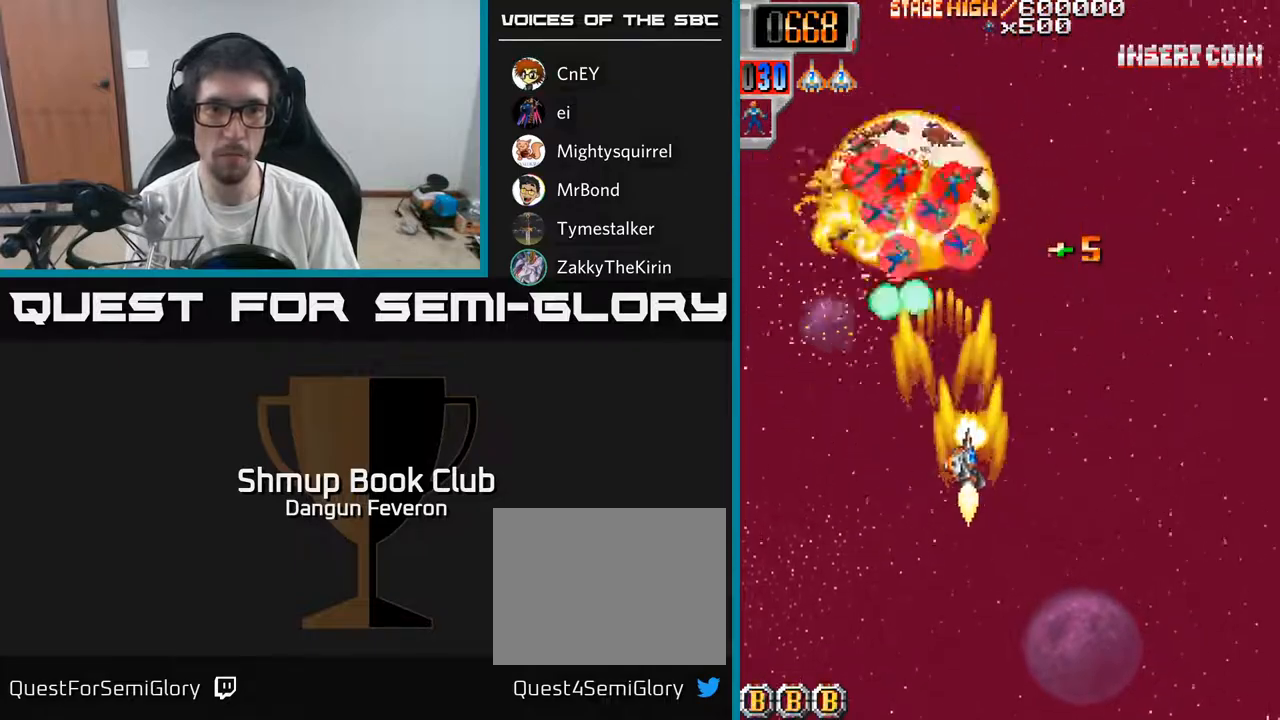
{"buttons": ["R2", "DPAD_LEFT"], "left_stick": "center", "right_stick": "center", "events": [[100, "DPAD_UP", "down"], [117, "DPAD_RIGHT", "up"], [217, "DPAD_LEFT", "down"], [300, "DPAD_UP", "up"]]}
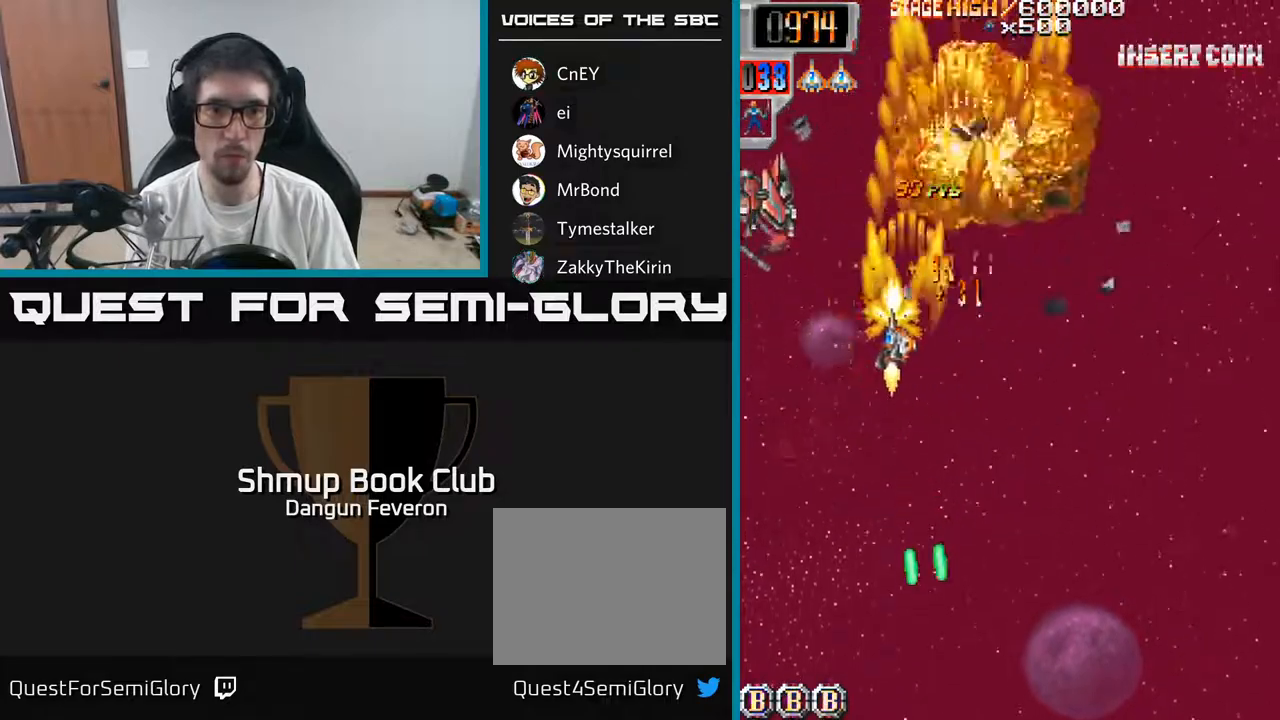
{"buttons": ["R2", "DPAD_DOWN", "DPAD_RIGHT"], "left_stick": "center", "right_stick": "center", "events": [[83, "DPAD_LEFT", "up"], [83, "DPAD_UP", "down"], [117, "DPAD_UP", "up"], [450, "DPAD_RIGHT", "down"], [483, "DPAD_DOWN", "down"]]}
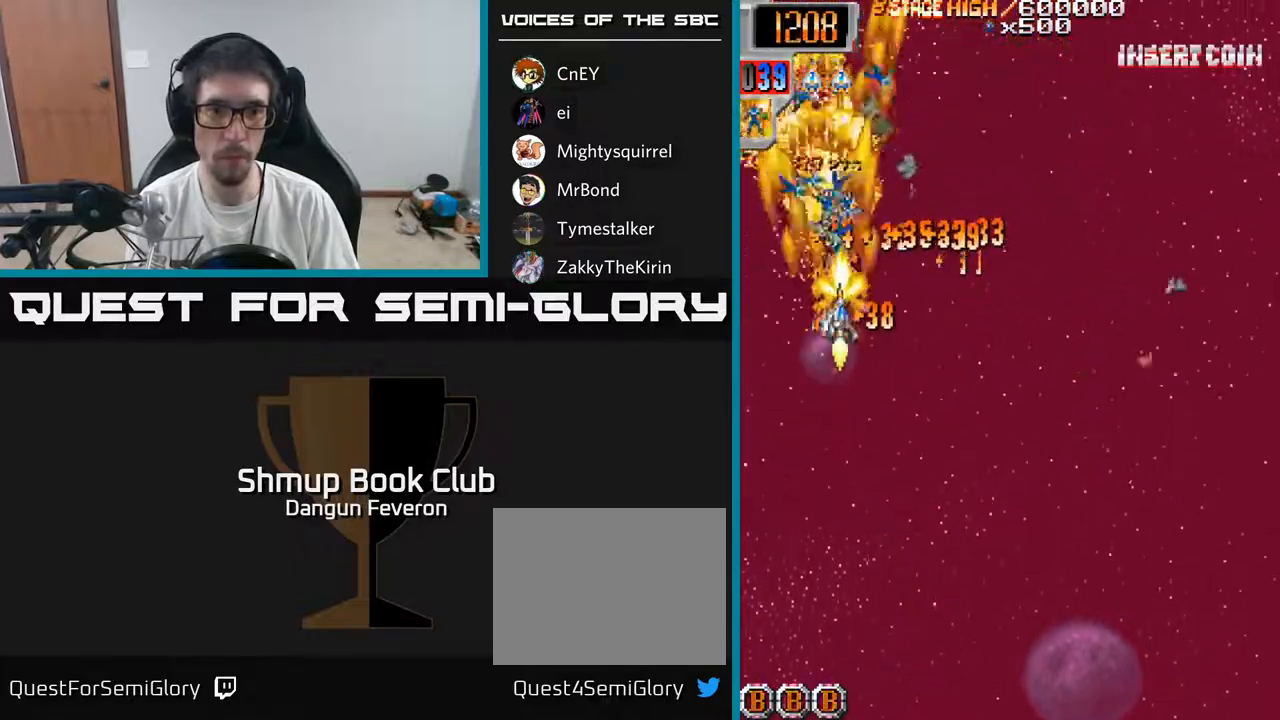
{"buttons": ["R2", "DPAD_UP", "DPAD_LEFT"], "left_stick": "center", "right_stick": "center", "events": [[283, "DPAD_RIGHT", "up"], [333, "DPAD_DOWN", "up"], [333, "DPAD_LEFT", "down"], [417, "DPAD_UP", "down"]]}
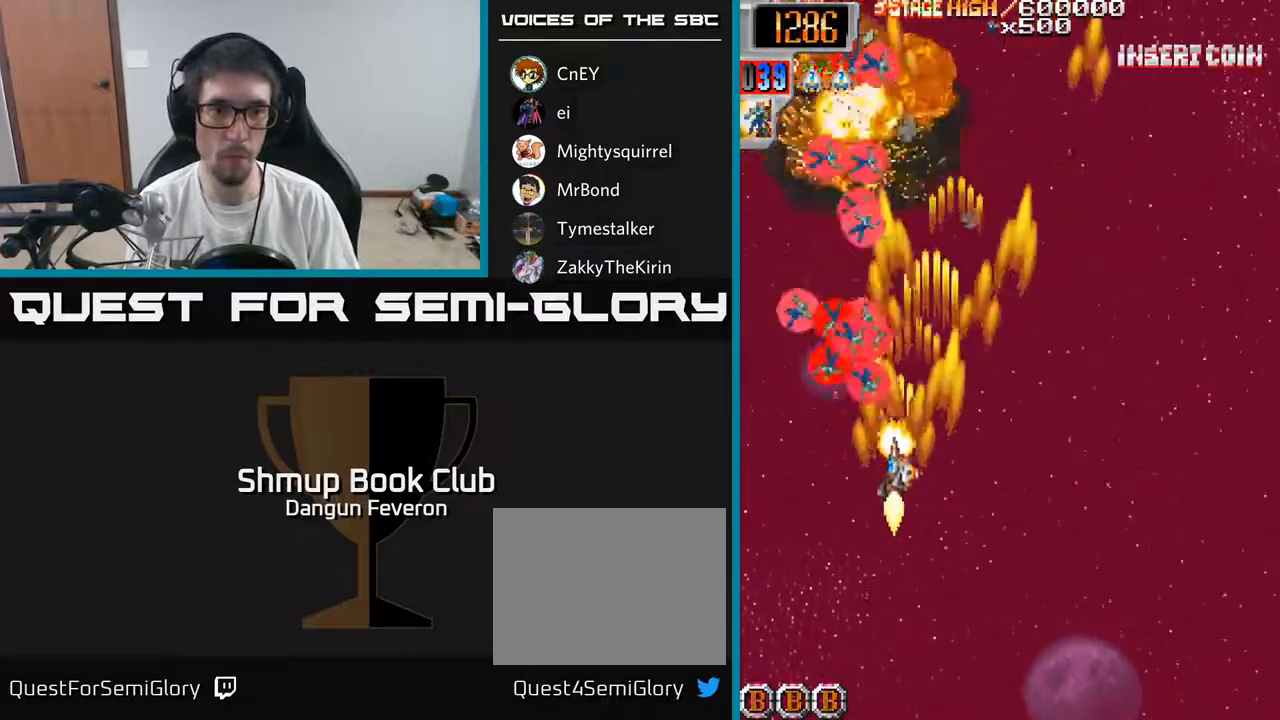
{"buttons": ["R2", "DPAD_DOWN"], "left_stick": "center", "right_stick": "center", "events": [[133, "DPAD_LEFT", "up"], [450, "DPAD_UP", "up"], [467, "DPAD_RIGHT", "down"], [483, "DPAD_DOWN", "down"], [500, "DPAD_RIGHT", "up"]]}
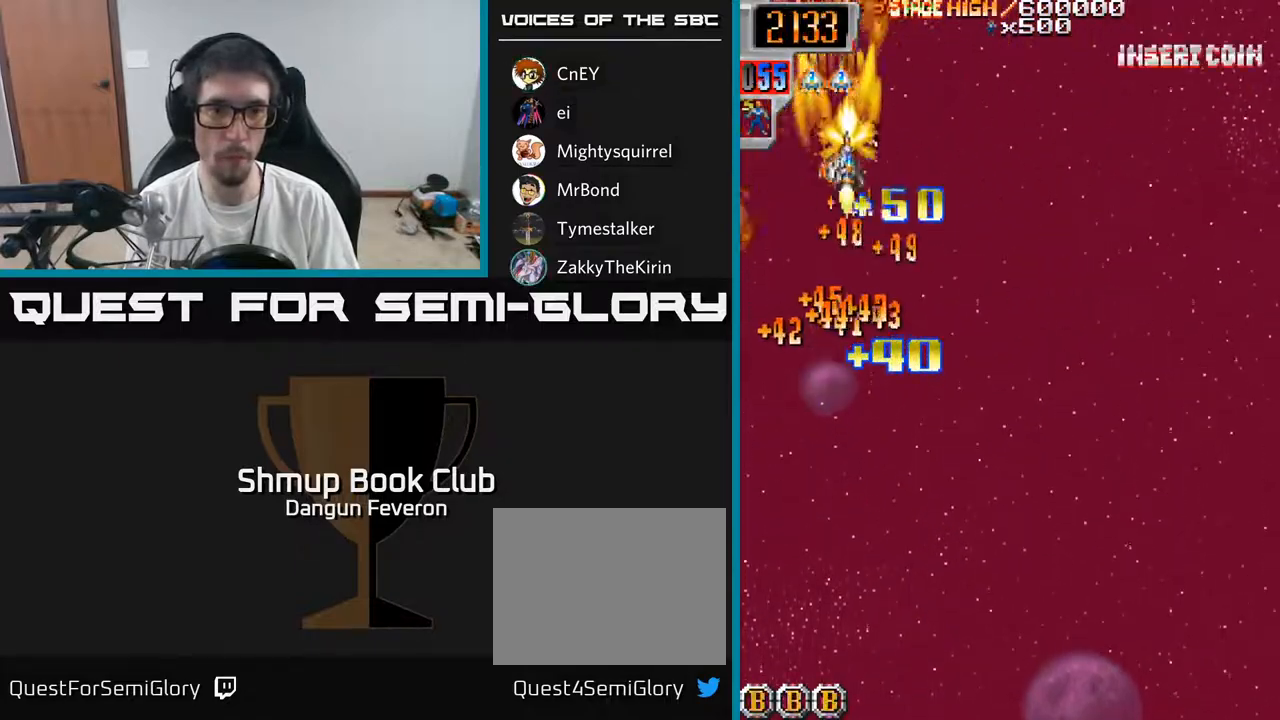
{"buttons": ["R2", "DPAD_RIGHT"], "left_stick": "center", "right_stick": "center", "events": [[250, "DPAD_RIGHT", "down"], [317, "DPAD_DOWN", "up"]]}
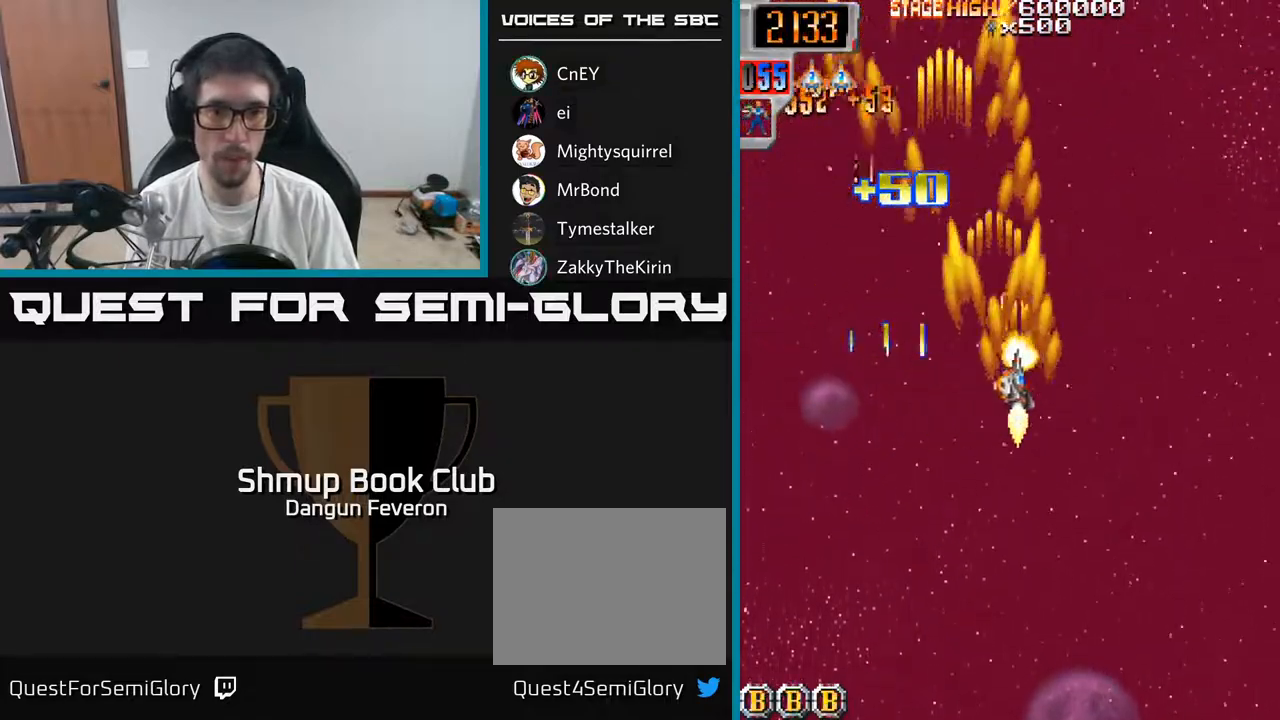
{"buttons": ["R2"], "left_stick": "center", "right_stick": "center", "events": [[317, "DPAD_DOWN", "down"], [317, "DPAD_RIGHT", "up"], [433, "DPAD_DOWN", "up"]]}
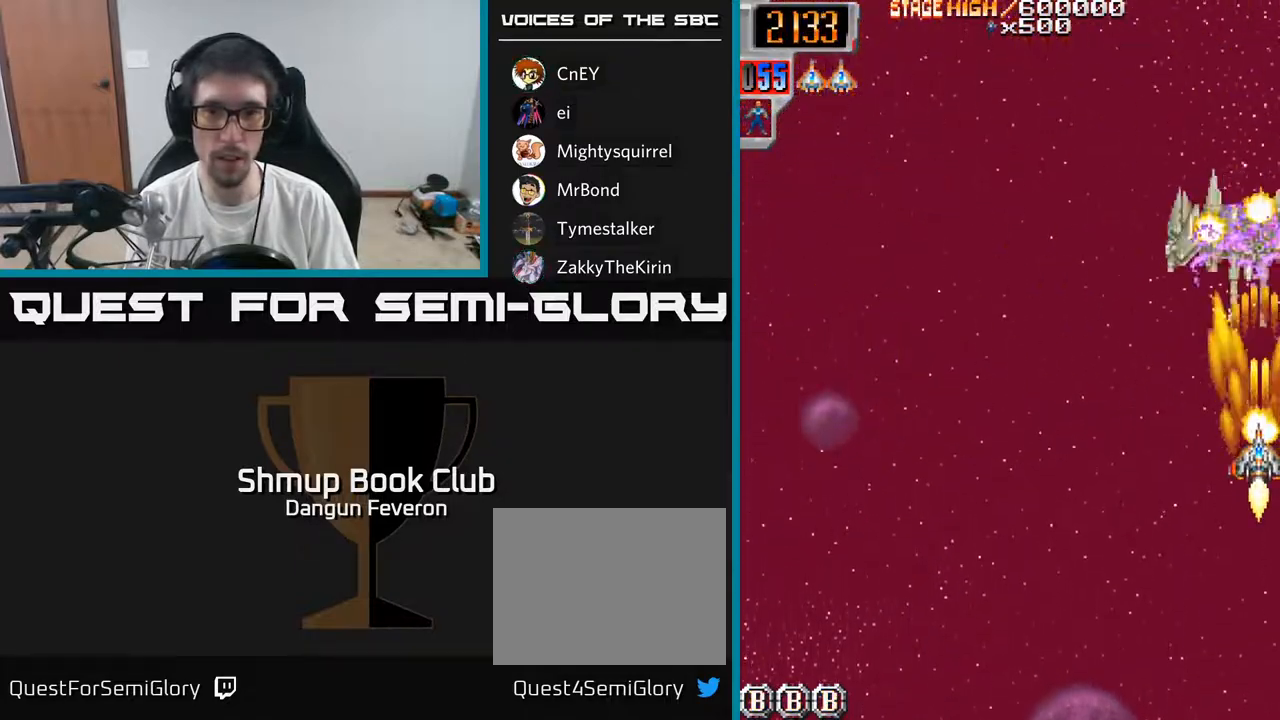
{"buttons": ["R2", "DPAD_UP"], "left_stick": "center", "right_stick": "center", "events": [[150, "DPAD_DOWN", "down"], [333, "DPAD_DOWN", "up"], [350, "DPAD_LEFT", "down"], [383, "DPAD_UP", "down"], [500, "DPAD_LEFT", "up"]]}
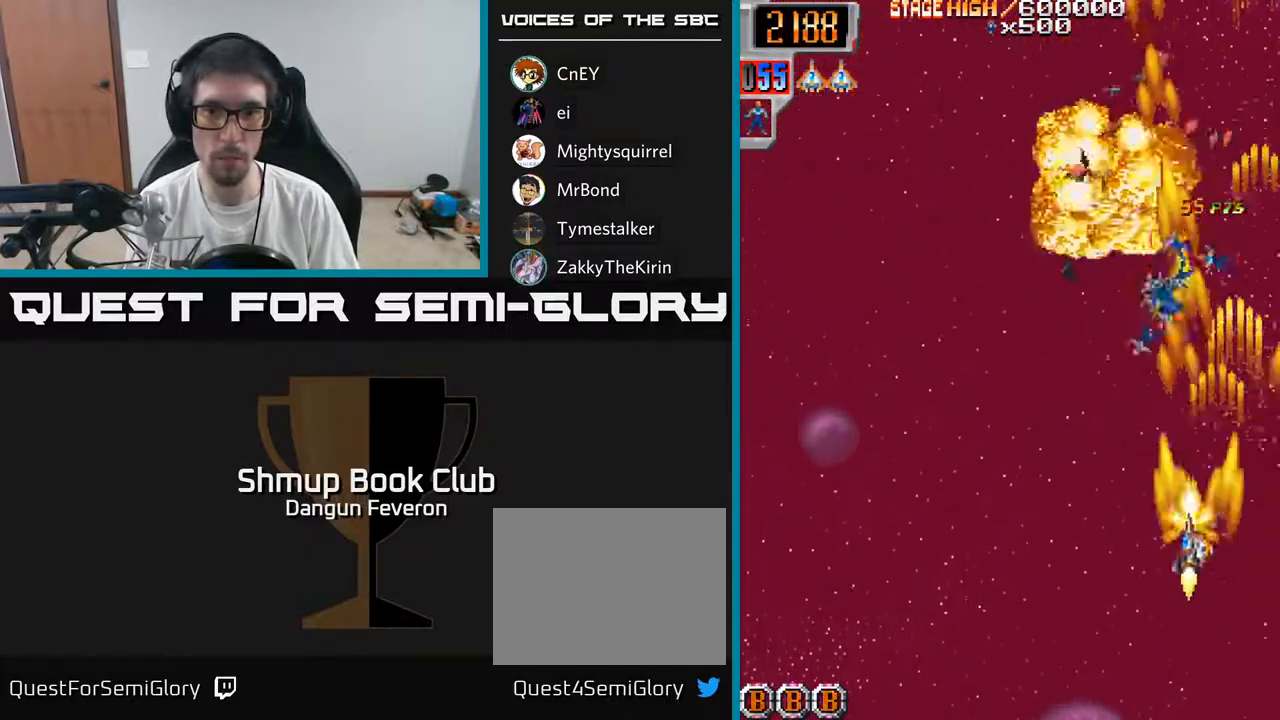
{"buttons": ["R2"], "left_stick": "center", "right_stick": "center", "events": [[283, "DPAD_UP", "up"], [333, "DPAD_RIGHT", "down"], [367, "DPAD_DOWN", "down"], [433, "DPAD_DOWN", "up"], [450, "DPAD_RIGHT", "up"]]}
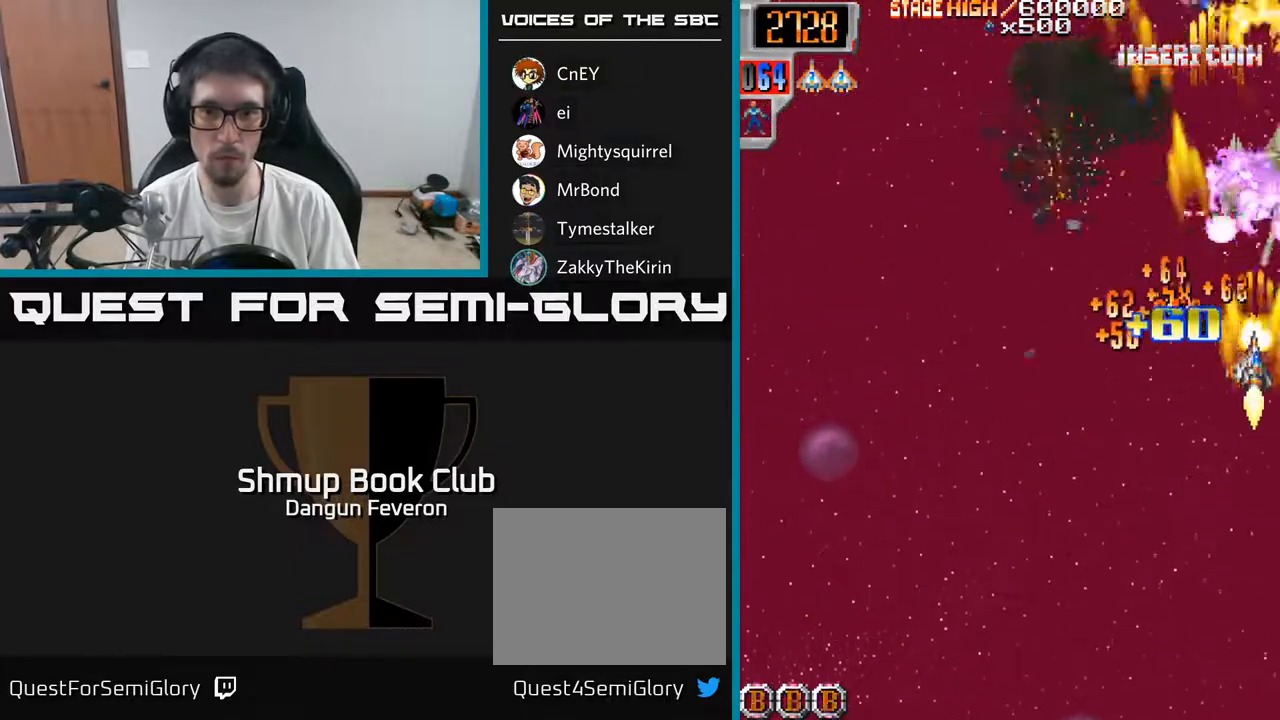
{"buttons": ["R2", "DPAD_UP", "DPAD_LEFT"], "left_stick": "center", "right_stick": "center", "events": [[183, "DPAD_LEFT", "down"], [217, "DPAD_DOWN", "down"], [350, "DPAD_LEFT", "up"], [383, "DPAD_LEFT", "down"], [433, "DPAD_DOWN", "up"], [500, "DPAD_UP", "down"]]}
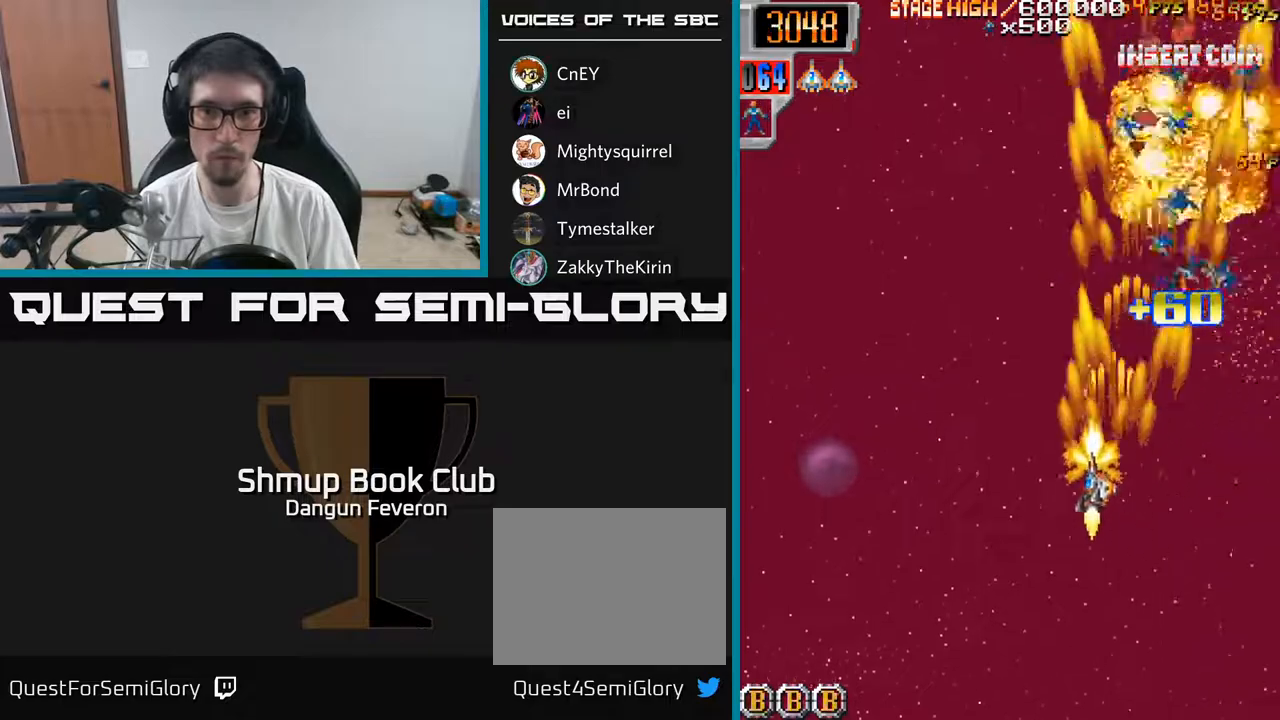
{"buttons": ["R2", "DPAD_UP"], "left_stick": "center", "right_stick": "center", "events": [[117, "DPAD_LEFT", "up"], [117, "DPAD_UP", "up"], [150, "DPAD_RIGHT", "down"], [283, "DPAD_UP", "down"], [333, "DPAD_RIGHT", "up"], [417, "DPAD_LEFT", "down"], [467, "DPAD_LEFT", "up"]]}